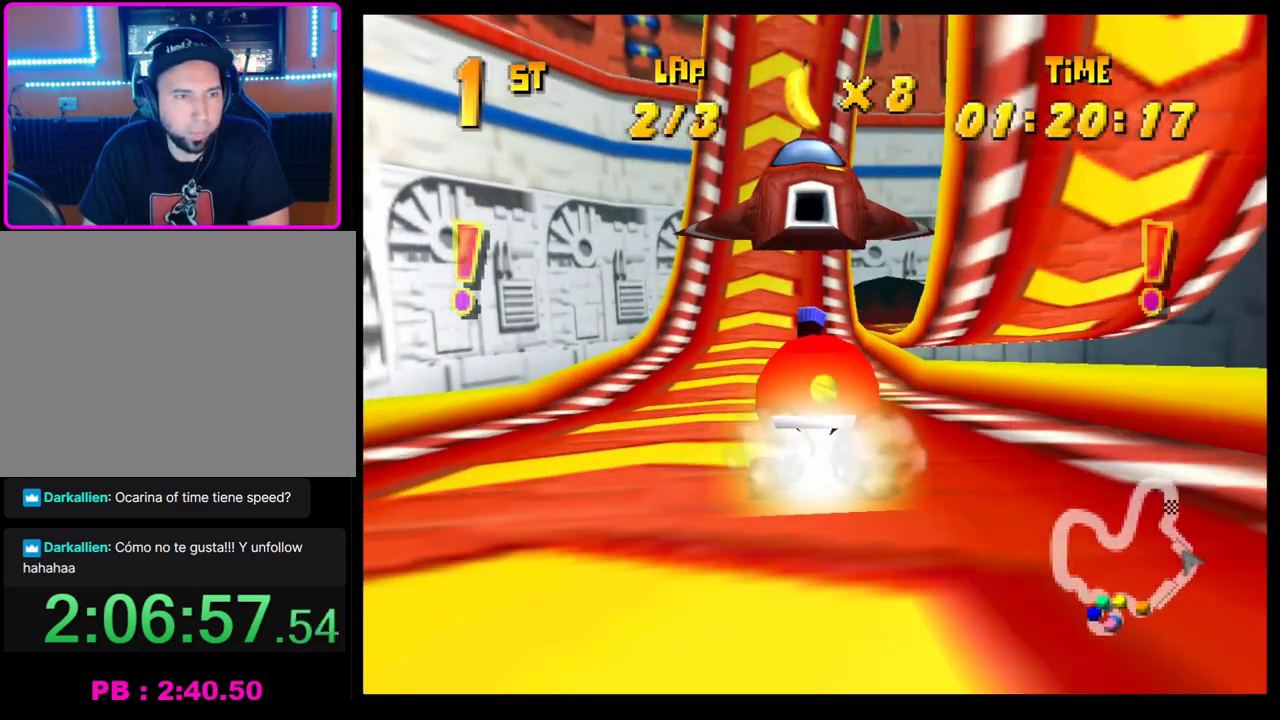
Gameplay with a controller (PlayStation layout); each line is a JSON object with the inputs held at the frame after it. "events" lists button and stick changes between this image and that frame as [ms after this image, input, new state], when the widget could be followed in between. Not read: R3 right_stick.
{"buttons": ["CROSS"], "left_stick": "center", "events": [[17, "CROSS", "down"], [83, "CROSS", "up"], [150, "CROSS", "down"], [200, "left_stick", "right"], [233, "CROSS", "up"], [300, "left_stick", "center"], [317, "CROSS", "down"], [383, "CROSS", "up"], [467, "CROSS", "down"]]}
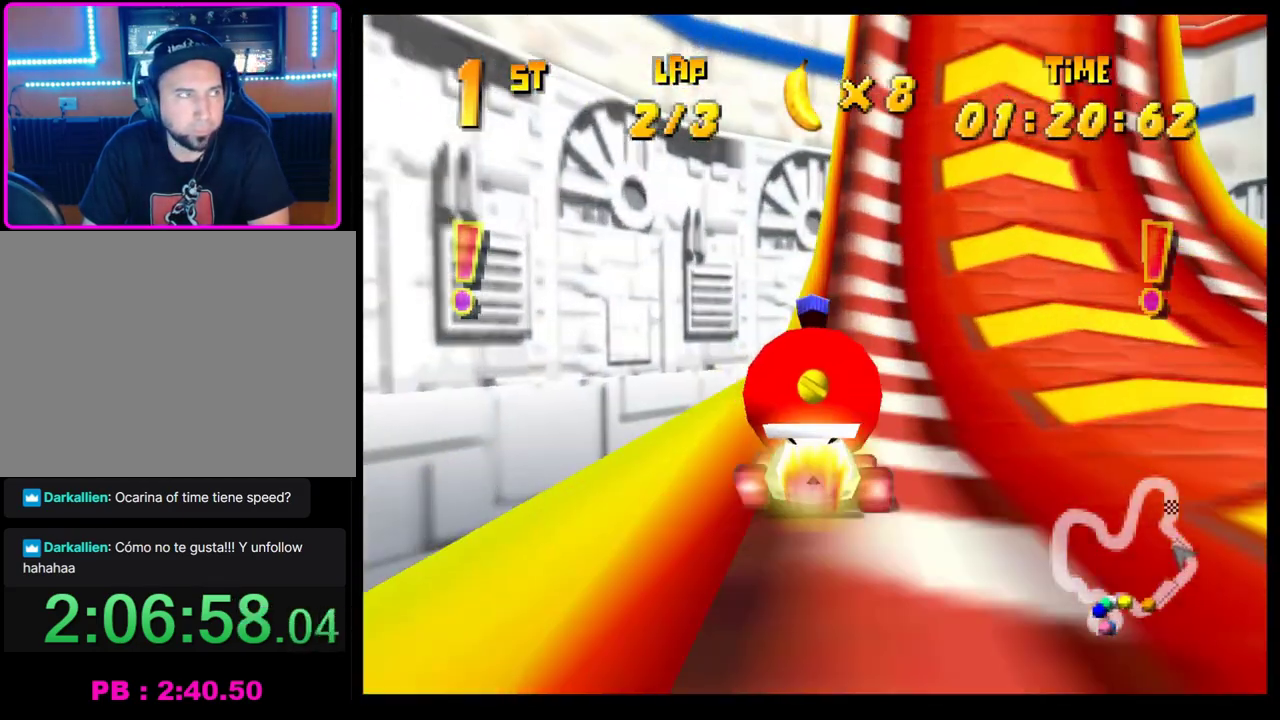
{"buttons": ["CROSS"], "left_stick": "center", "events": [[33, "CROSS", "up"], [133, "CROSS", "down"], [217, "CROSS", "up"], [300, "CROSS", "down"], [383, "CROSS", "up"], [467, "CROSS", "down"]]}
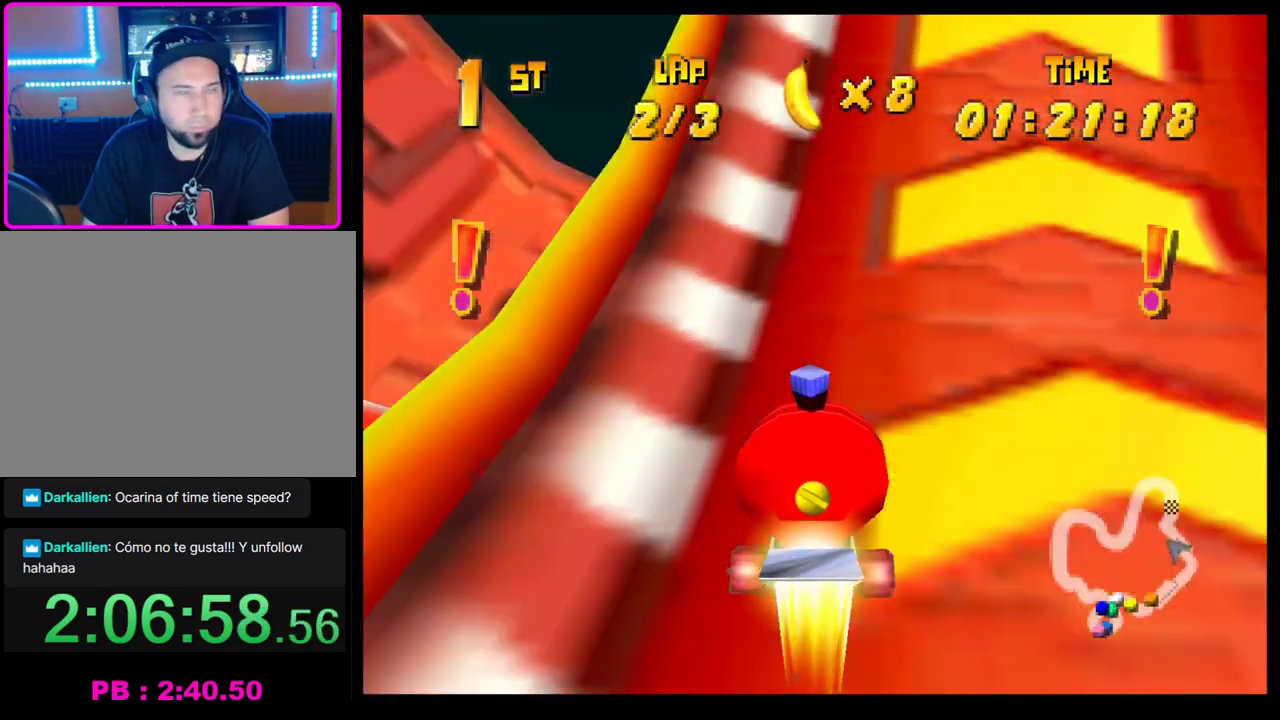
{"buttons": [], "left_stick": "left", "events": [[33, "CROSS", "up"], [250, "left_stick", "right"], [367, "left_stick", "center"], [467, "left_stick", "left"]]}
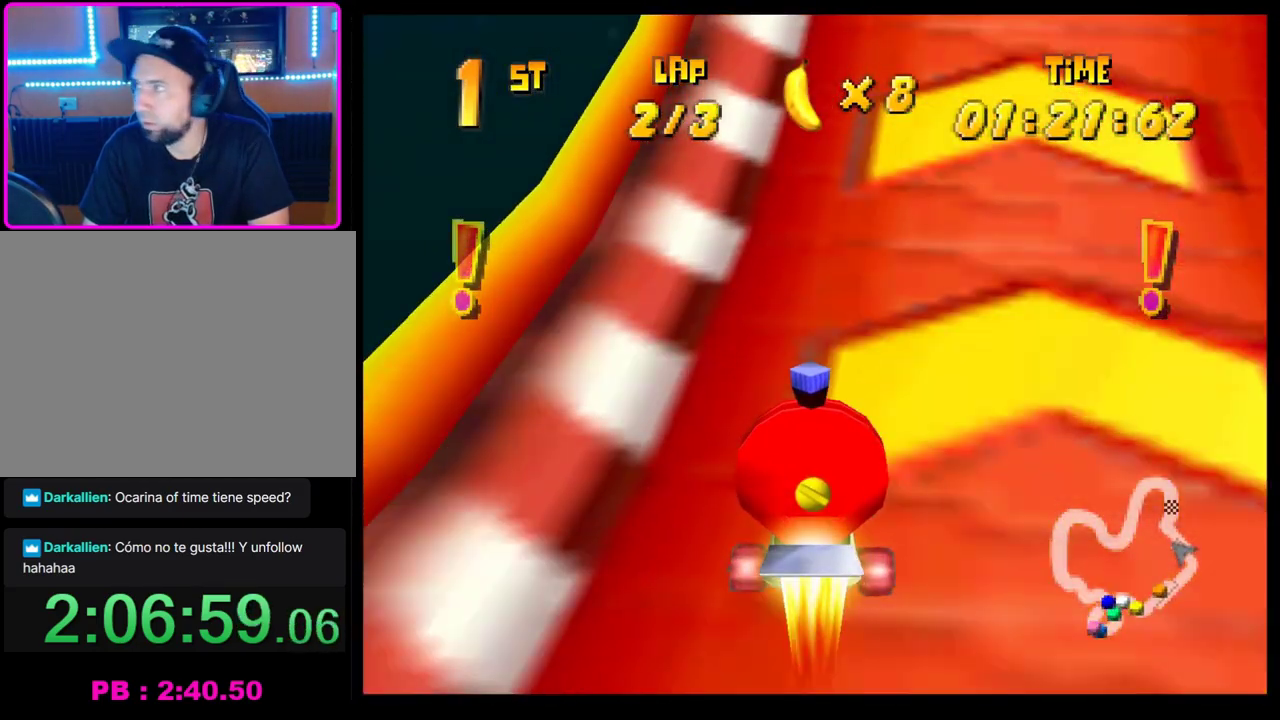
{"buttons": [], "left_stick": "center", "events": [[100, "left_stick", "center"], [183, "left_stick", "right"], [317, "left_stick", "center"]]}
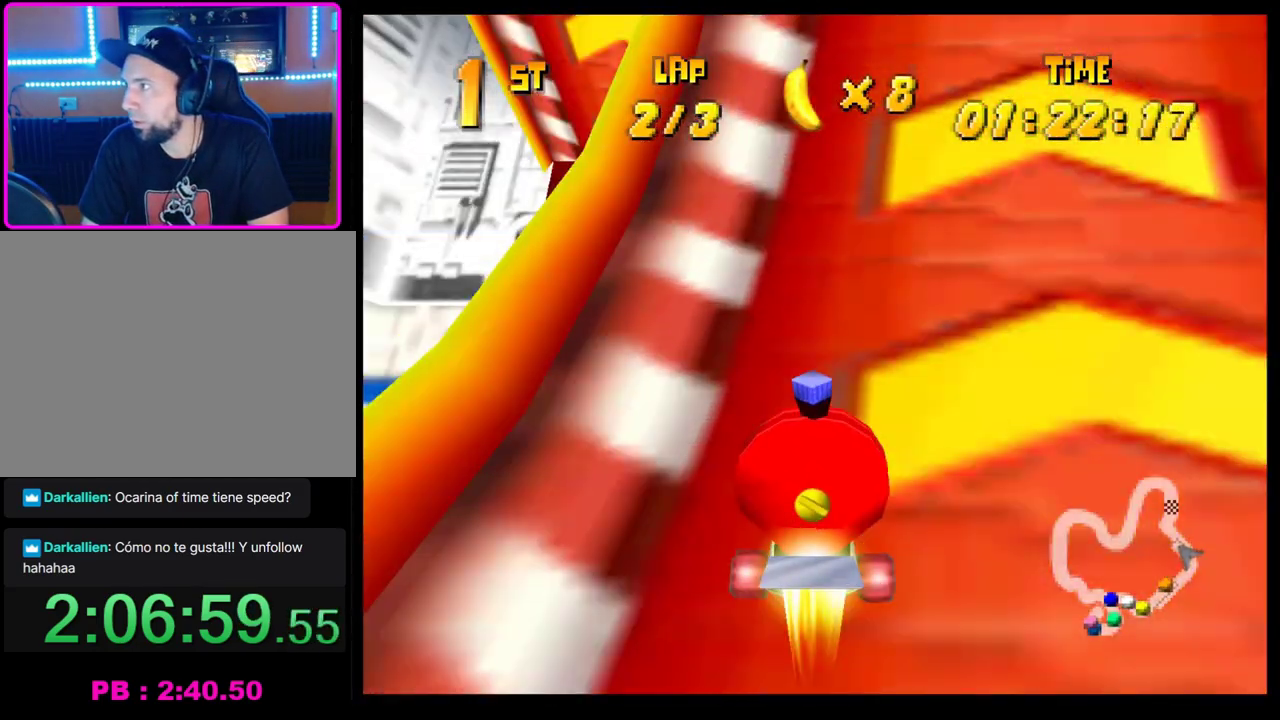
{"buttons": [], "left_stick": "center", "events": [[133, "left_stick", "right"], [250, "left_stick", "center"]]}
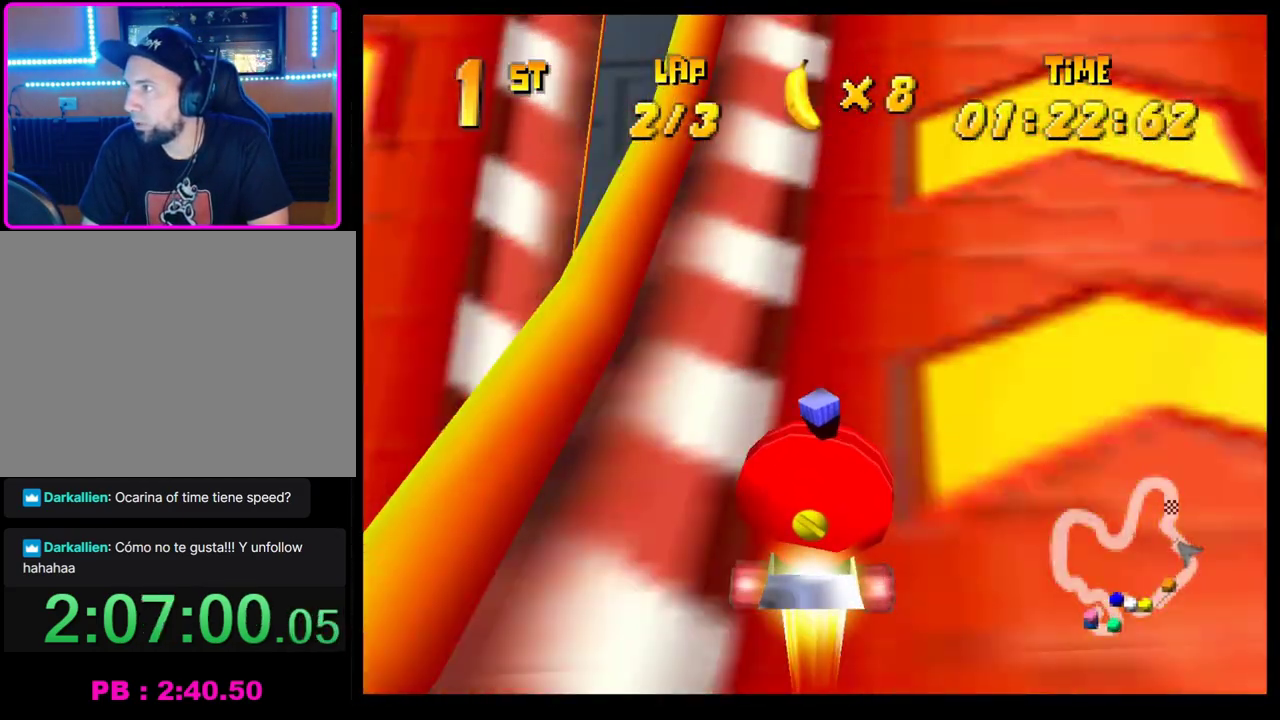
{"buttons": [], "left_stick": "center", "events": []}
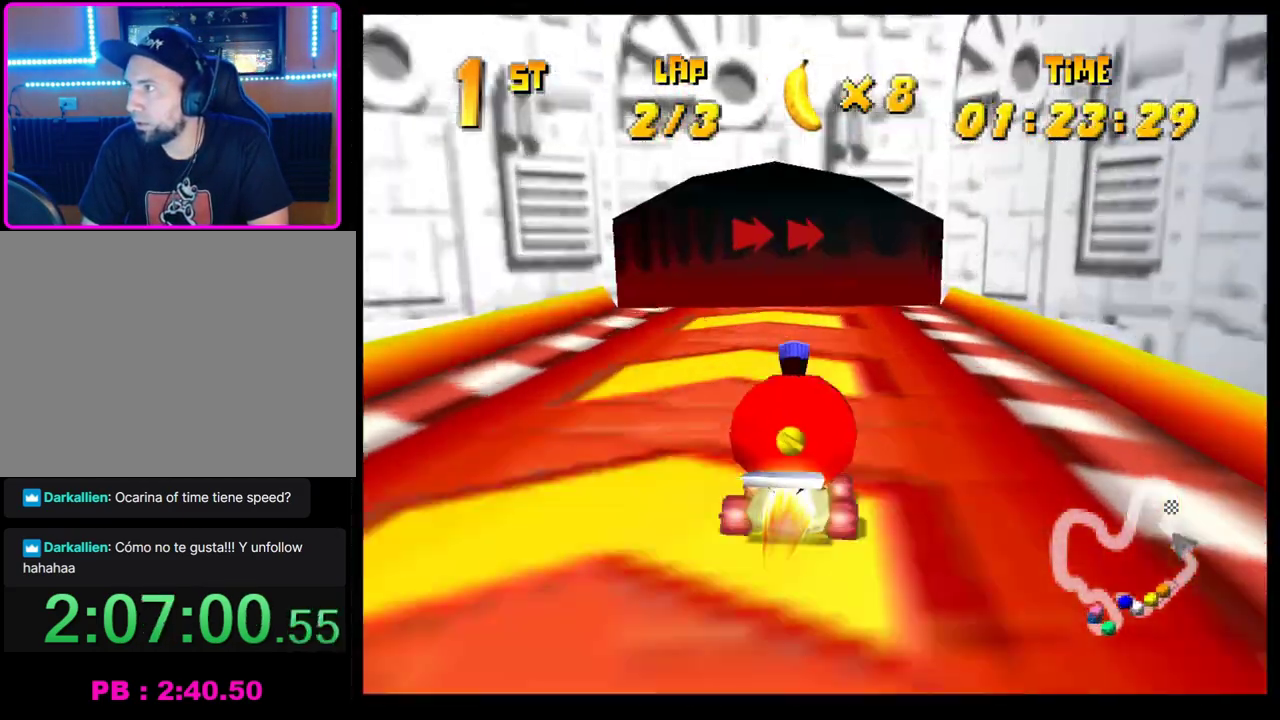
{"buttons": [], "left_stick": "center", "events": [[17, "left_stick", "right"], [167, "left_stick", "center"], [217, "CROSS", "down"], [250, "left_stick", "right"], [283, "CROSS", "up"], [367, "CROSS", "down"], [367, "left_stick", "center"], [433, "CROSS", "up"]]}
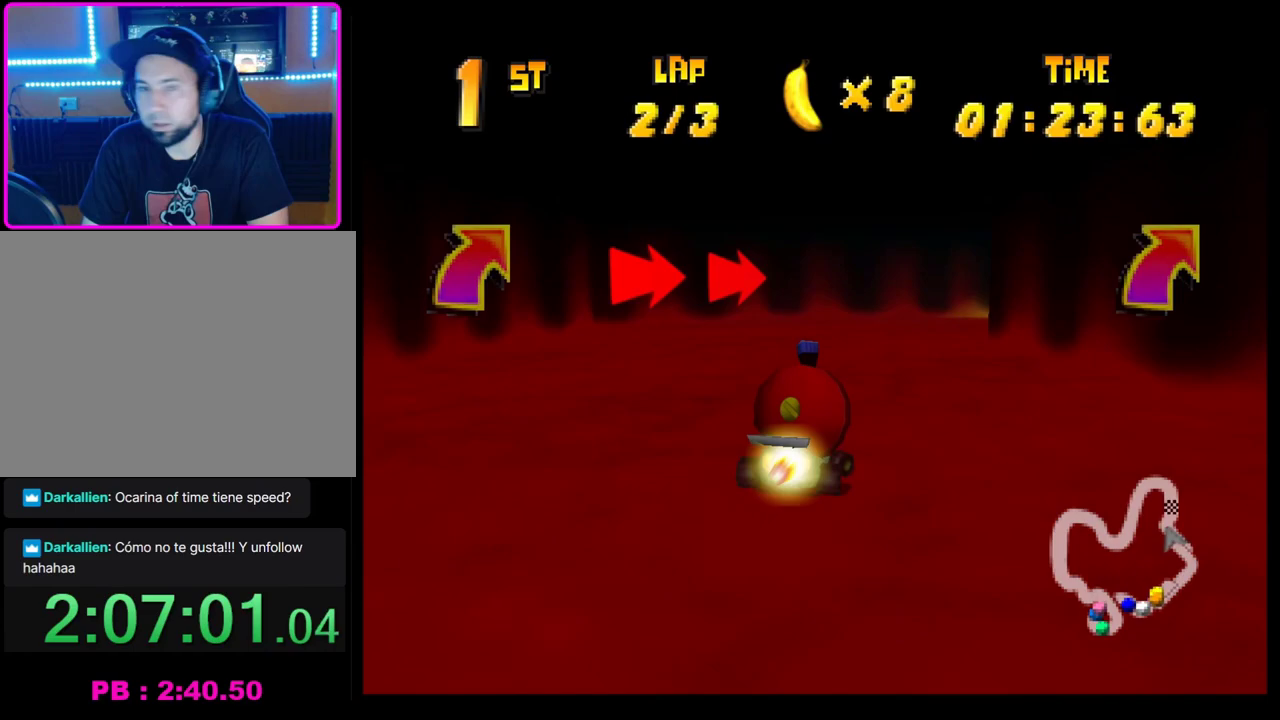
{"buttons": [], "left_stick": "right", "events": [[17, "CROSS", "down"], [50, "left_stick", "right"], [83, "CROSS", "up"], [217, "SQUARE", "down"], [417, "SQUARE", "up"]]}
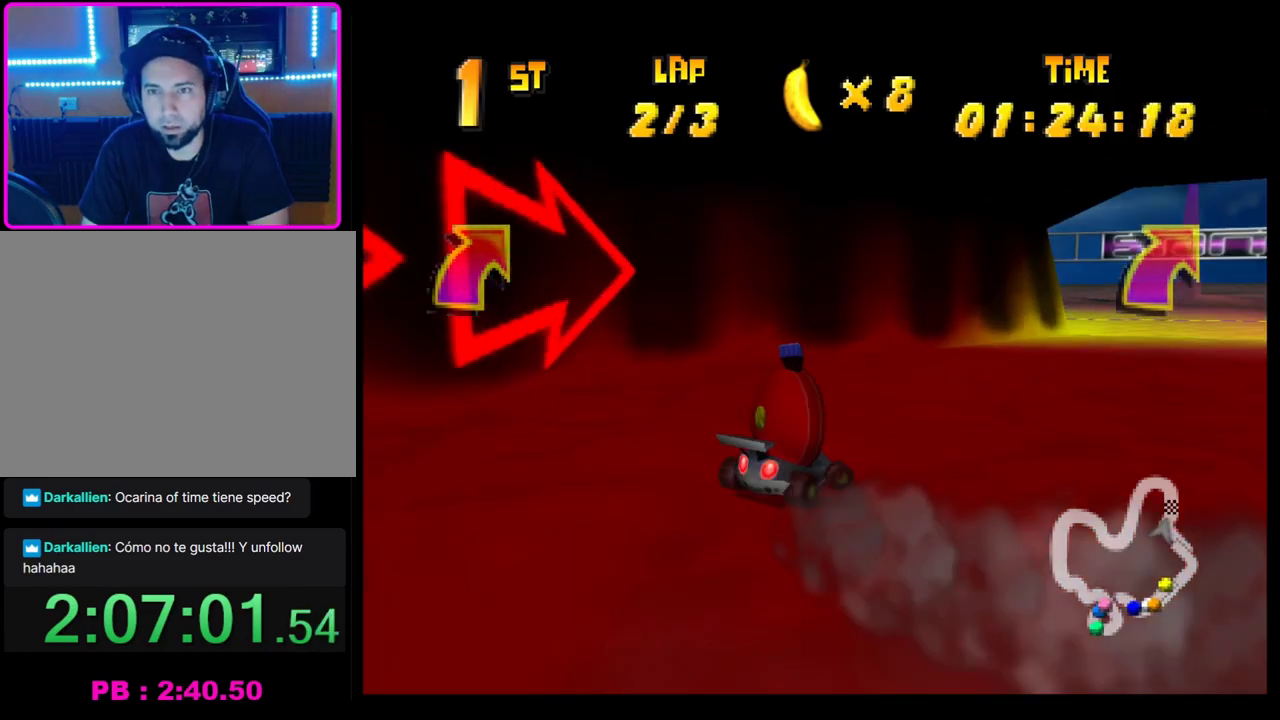
{"buttons": [], "left_stick": "left", "events": [[17, "CROSS", "down"], [133, "CROSS", "up"], [133, "left_stick", "center"], [183, "CROSS", "down"], [283, "CROSS", "up"], [367, "CROSS", "down"], [467, "CROSS", "up"], [500, "left_stick", "left"]]}
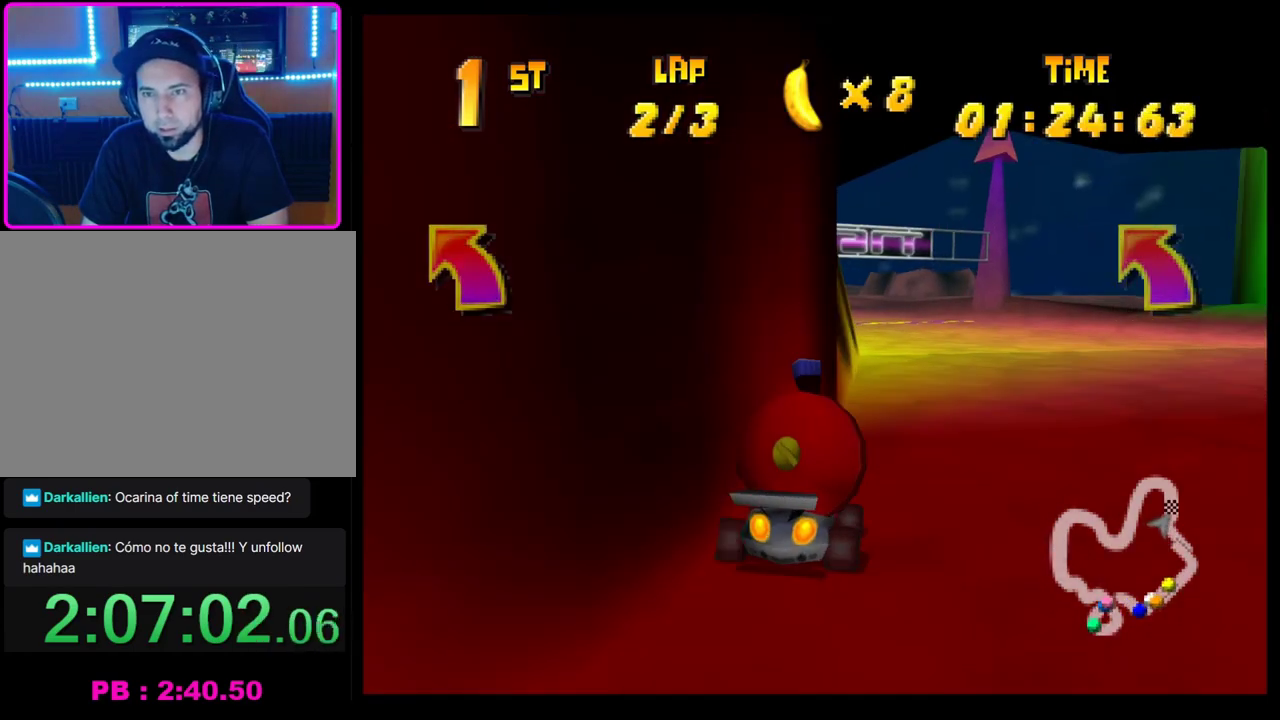
{"buttons": ["CROSS", "R1"], "left_stick": "right", "events": [[33, "CROSS", "down"], [50, "R1", "down"], [467, "left_stick", "right"]]}
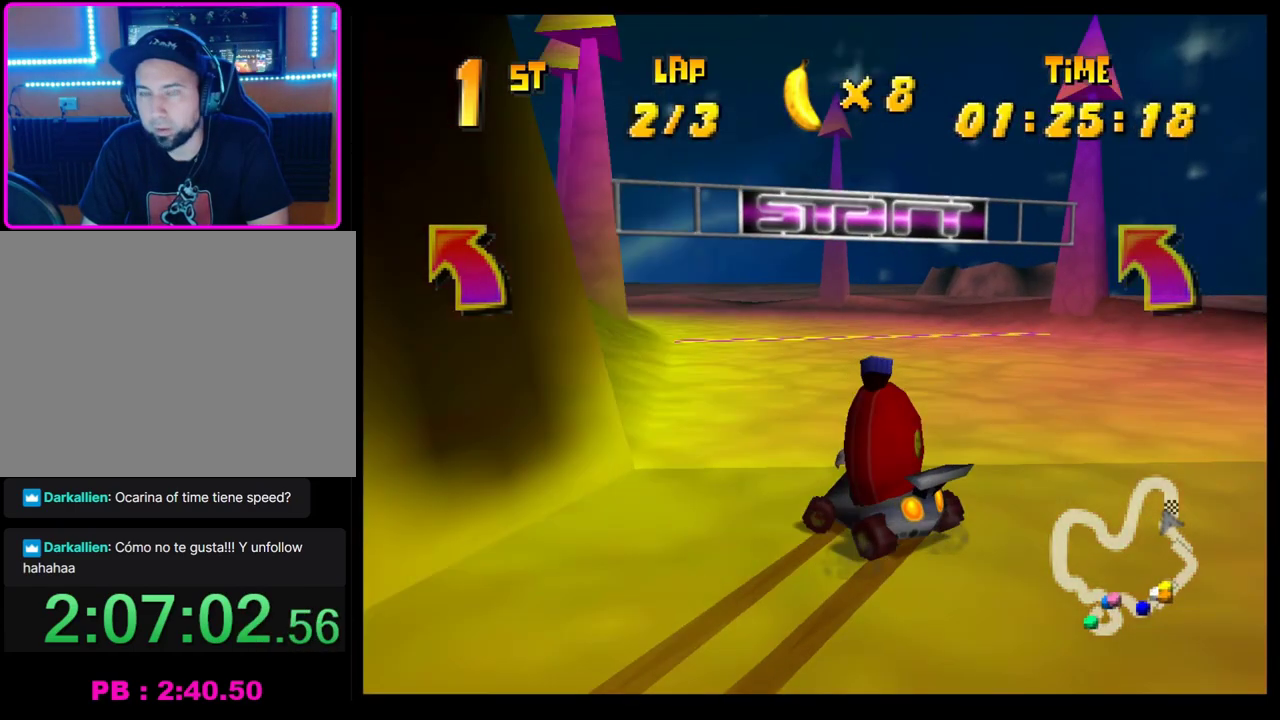
{"buttons": [], "left_stick": "left", "events": [[117, "left_stick", "left"], [167, "CROSS", "up"], [183, "R1", "up"], [267, "CROSS", "down"], [317, "left_stick", "center"], [333, "CROSS", "up"], [400, "CROSS", "down"], [400, "left_stick", "left"], [483, "CROSS", "up"]]}
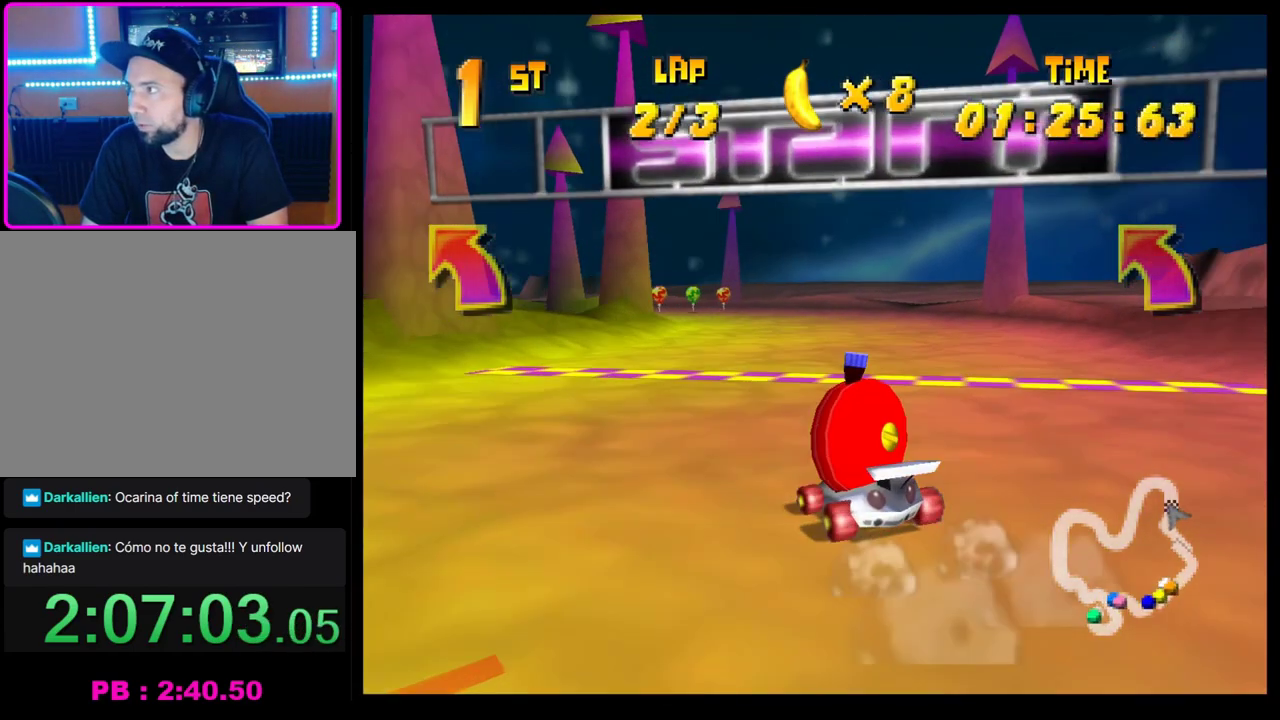
{"buttons": ["CROSS", "R1"], "left_stick": "left", "events": [[17, "left_stick", "center"], [83, "CROSS", "down"], [100, "left_stick", "left"], [133, "R1", "down"], [300, "left_stick", "center"], [350, "left_stick", "right"], [467, "left_stick", "left"]]}
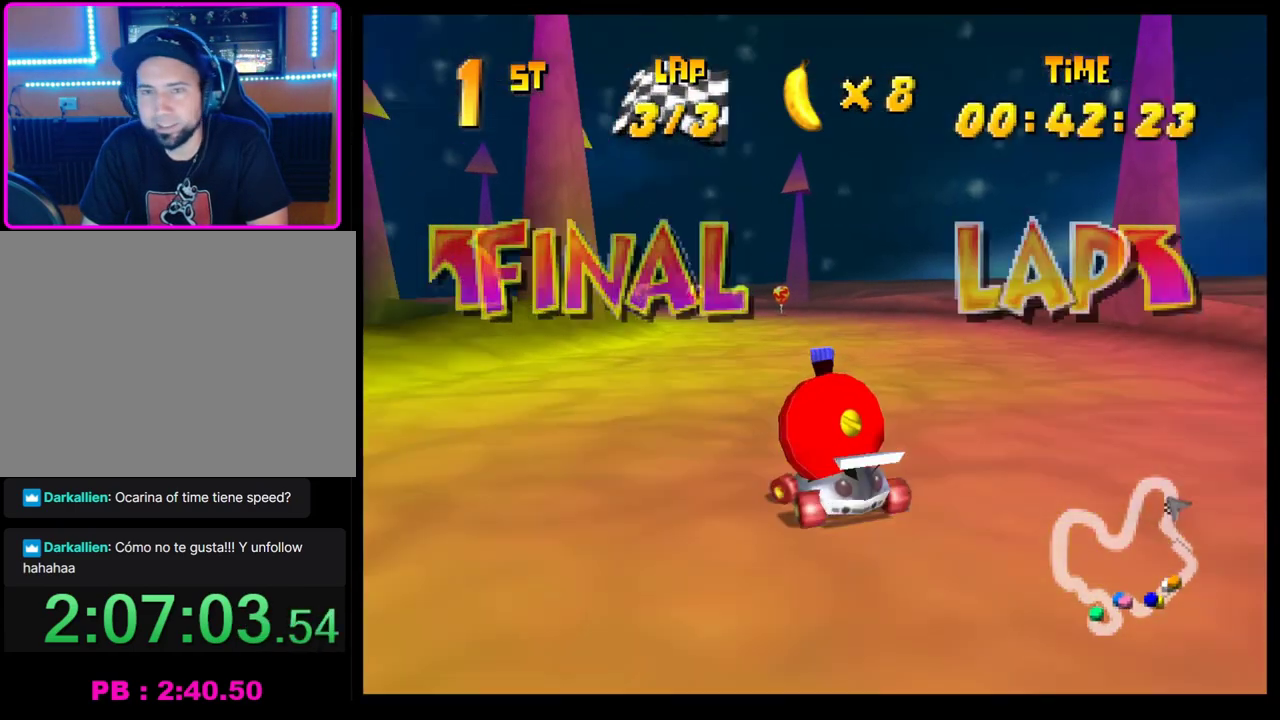
{"buttons": ["CROSS"], "left_stick": "left", "events": [[67, "CROSS", "up"], [67, "R1", "up"], [150, "CROSS", "down"], [217, "CROSS", "up"], [283, "CROSS", "down"], [383, "CROSS", "up"], [467, "CROSS", "down"]]}
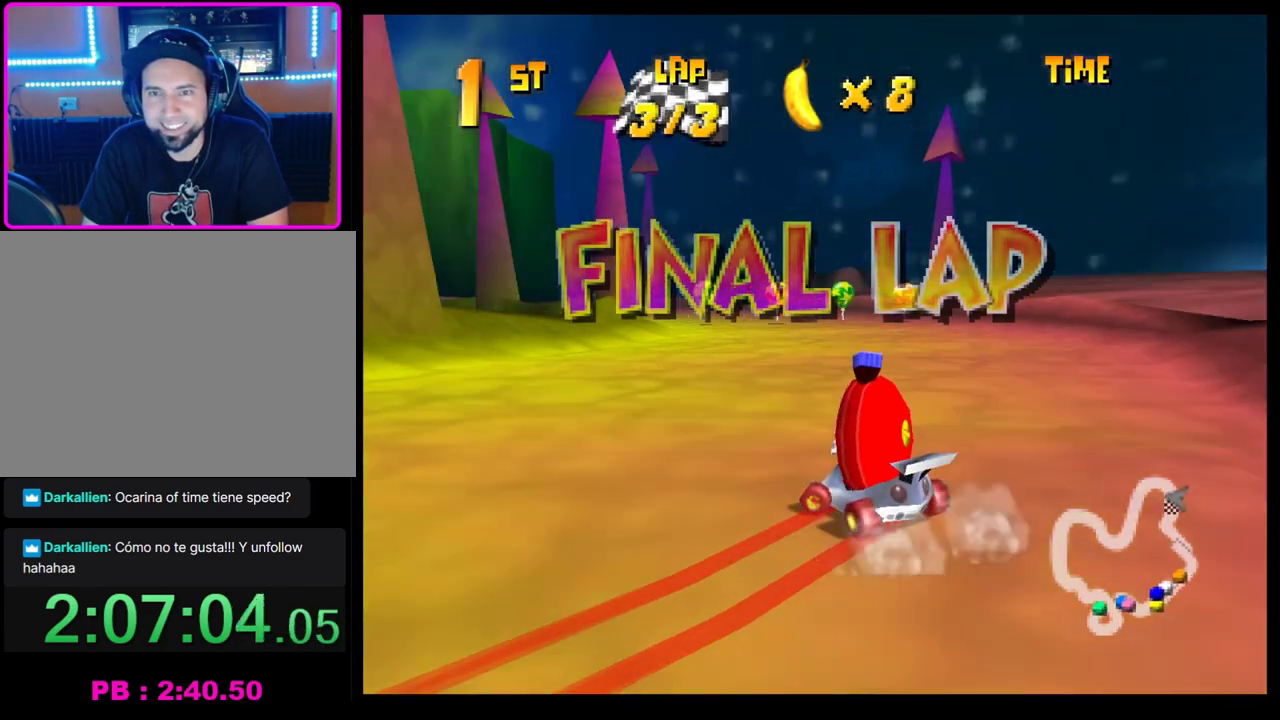
{"buttons": ["CROSS", "R1"], "left_stick": "right", "events": [[17, "CROSS", "up"], [17, "left_stick", "center"], [117, "CROSS", "down"], [150, "left_stick", "left"], [183, "CROSS", "up"], [300, "CROSS", "down"], [300, "left_stick", "center"], [350, "CROSS", "up"], [367, "left_stick", "left"], [433, "CROSS", "down"], [450, "R1", "down"], [500, "left_stick", "right"]]}
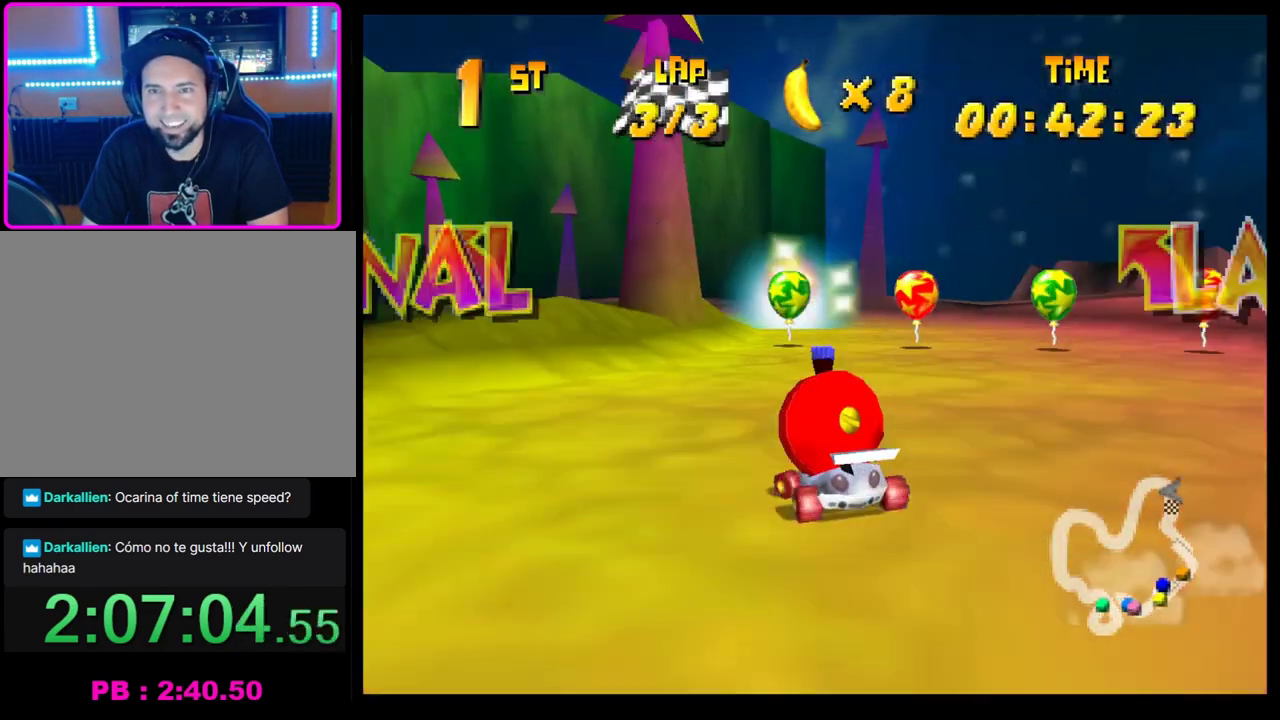
{"buttons": ["CROSS"], "left_stick": "left", "events": [[333, "left_stick", "left"], [367, "CROSS", "up"], [367, "R1", "up"], [450, "CROSS", "down"]]}
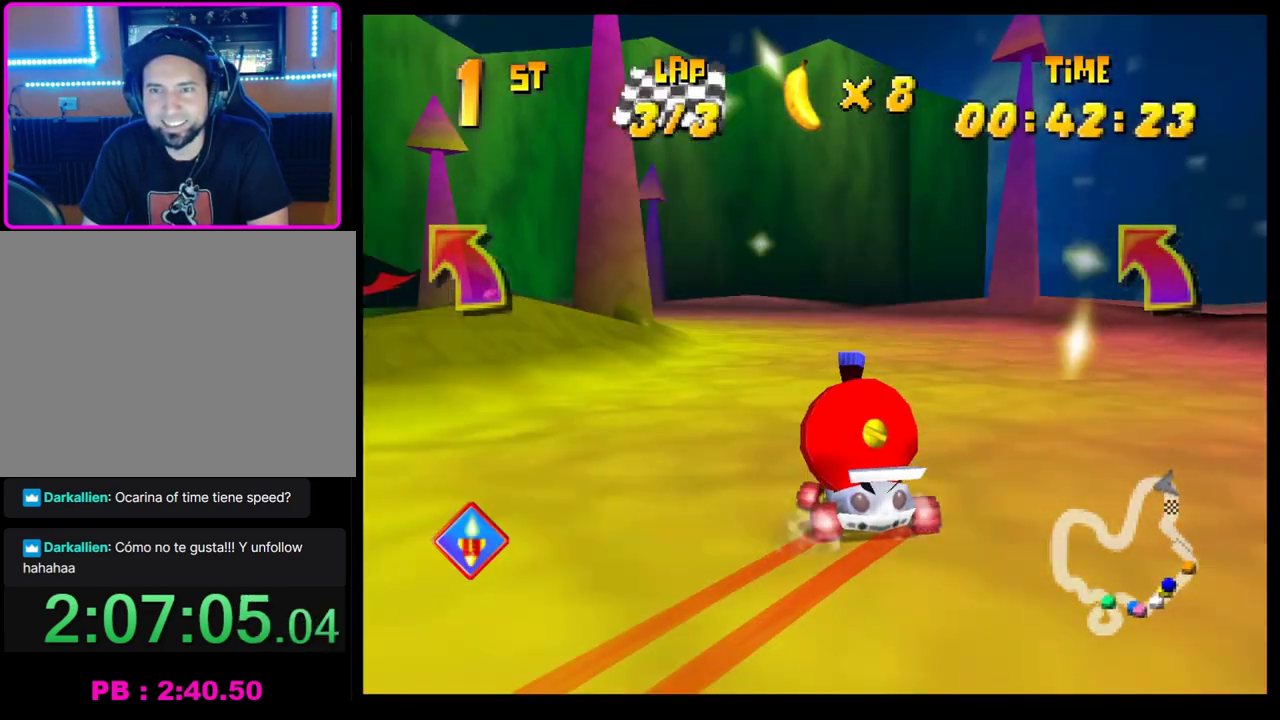
{"buttons": [], "left_stick": "left", "events": [[17, "CROSS", "up"], [117, "CROSS", "down"], [183, "CROSS", "up"], [267, "CROSS", "down"], [283, "left_stick", "center"], [333, "CROSS", "up"], [417, "CROSS", "down"], [417, "left_stick", "left"], [500, "CROSS", "up"]]}
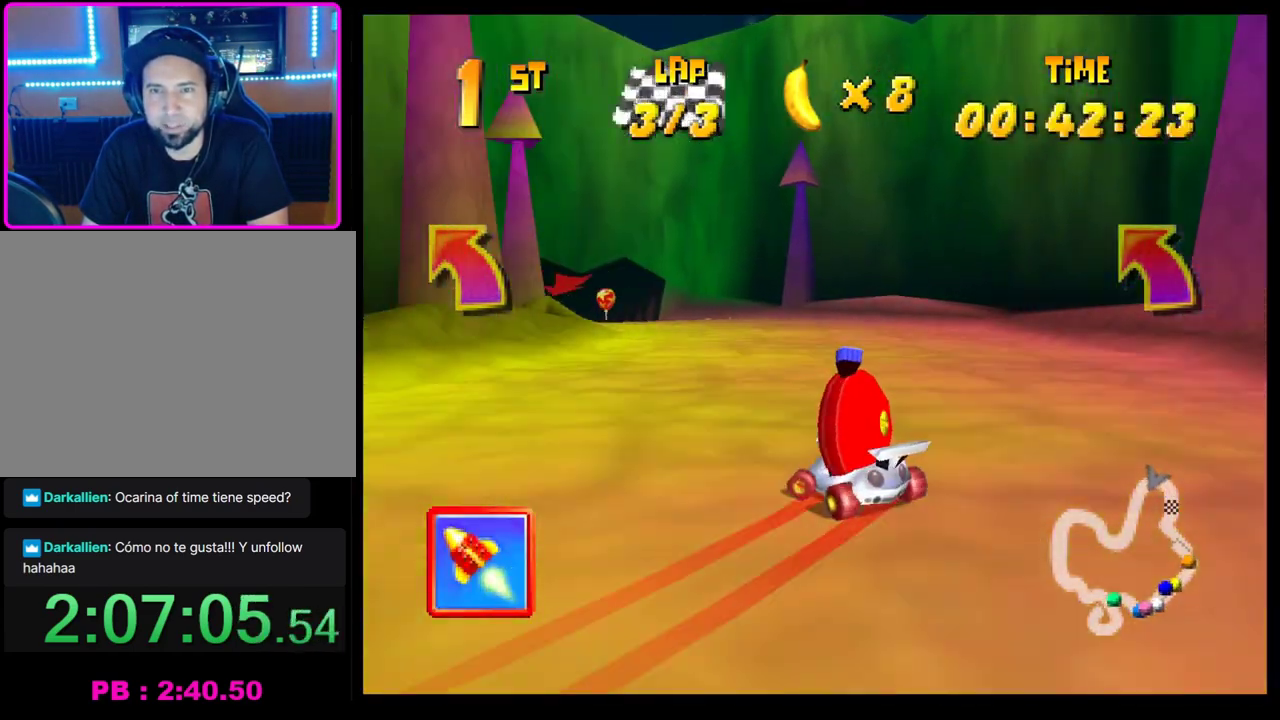
{"buttons": ["CROSS"], "left_stick": "center", "events": [[67, "CROSS", "down"], [100, "R1", "down"], [300, "left_stick", "right"], [400, "CROSS", "up"], [400, "R1", "up"], [400, "left_stick", "center"], [500, "CROSS", "down"]]}
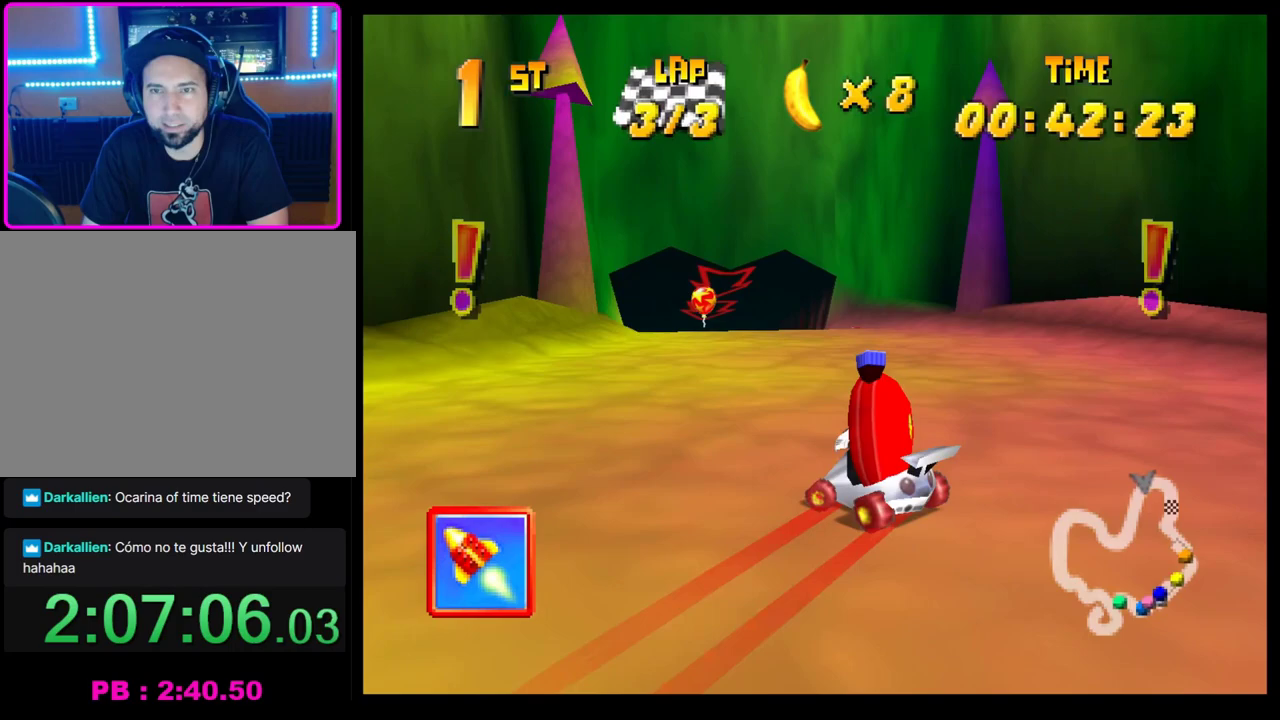
{"buttons": ["CROSS"], "left_stick": "center", "events": [[67, "CROSS", "up"], [150, "CROSS", "down"], [217, "CROSS", "up"], [300, "CROSS", "down"], [333, "left_stick", "left"], [367, "CROSS", "up"], [433, "left_stick", "center"], [450, "CROSS", "down"]]}
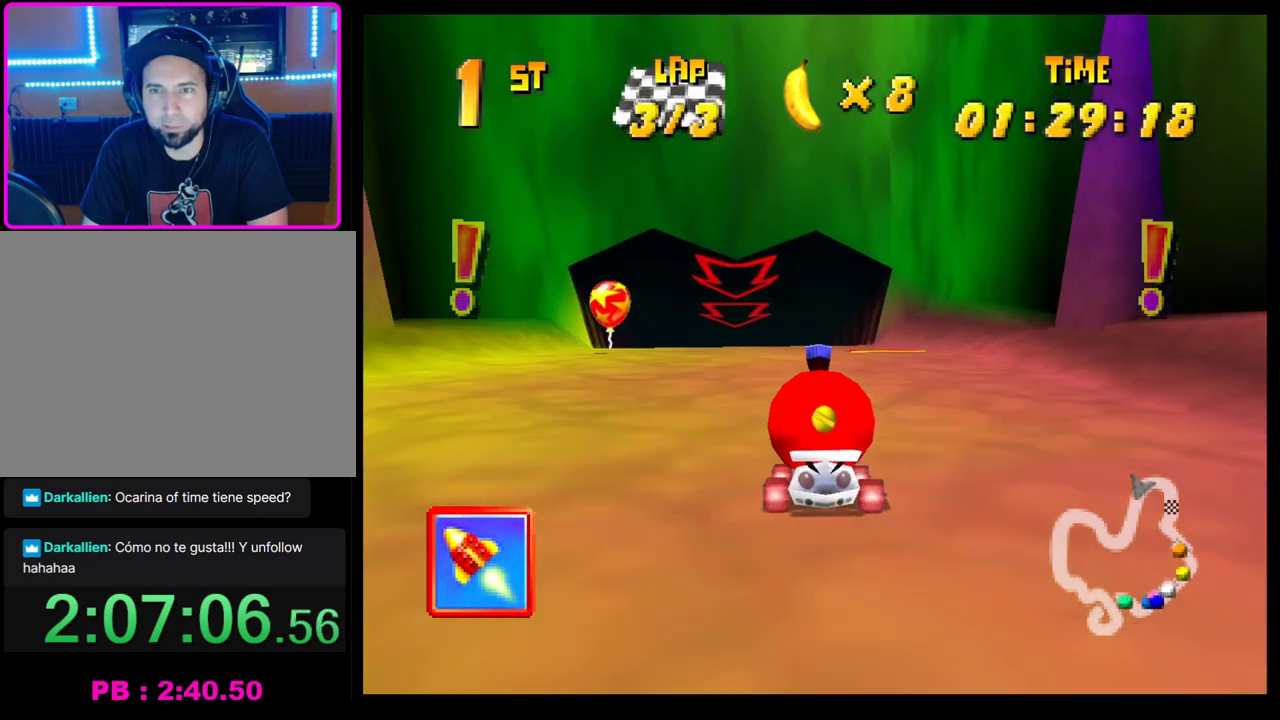
{"buttons": [], "left_stick": "center", "events": [[33, "CROSS", "up"], [83, "CROSS", "down"], [100, "R1", "down"], [100, "left_stick", "left"], [233, "left_stick", "right"], [300, "CROSS", "up"], [300, "R1", "up"], [333, "left_stick", "center"]]}
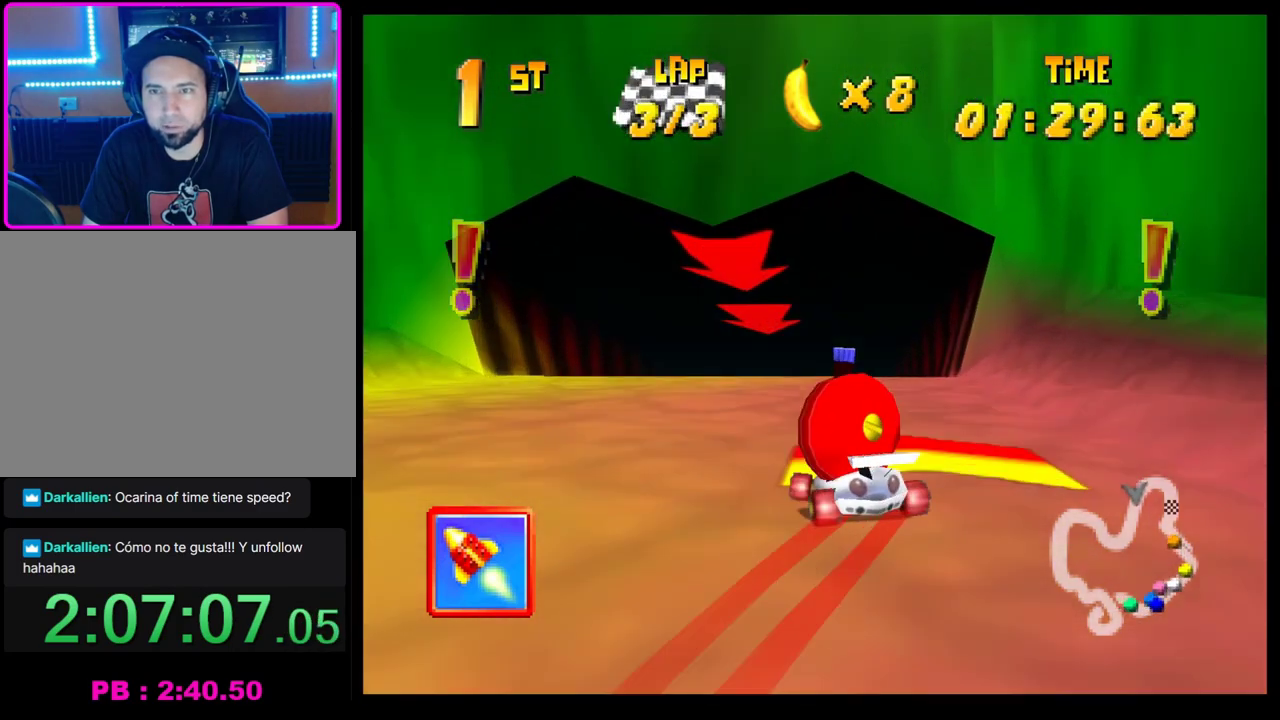
{"buttons": ["CROSS"], "left_stick": "center", "events": [[433, "CROSS", "down"]]}
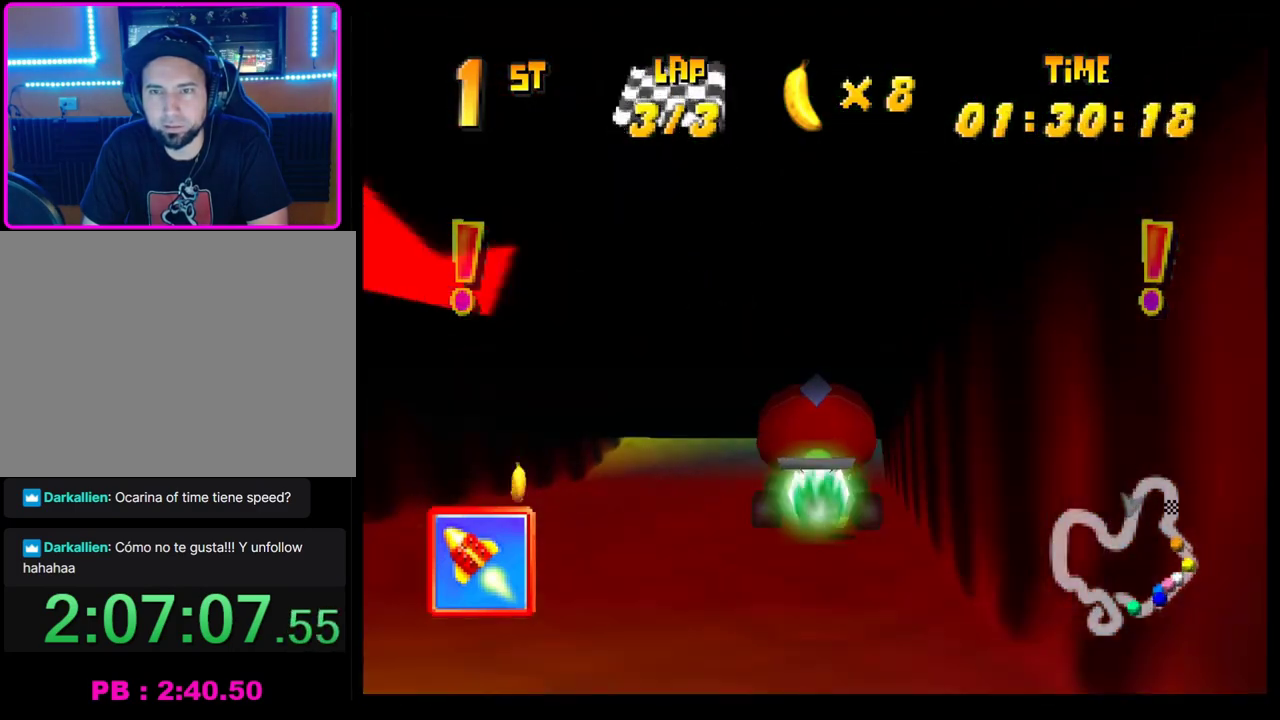
{"buttons": ["CROSS"], "left_stick": "right", "events": [[17, "CROSS", "up"], [83, "CROSS", "down"], [167, "CROSS", "up"], [250, "CROSS", "down"], [333, "CROSS", "up"], [433, "CROSS", "down"], [500, "left_stick", "right"]]}
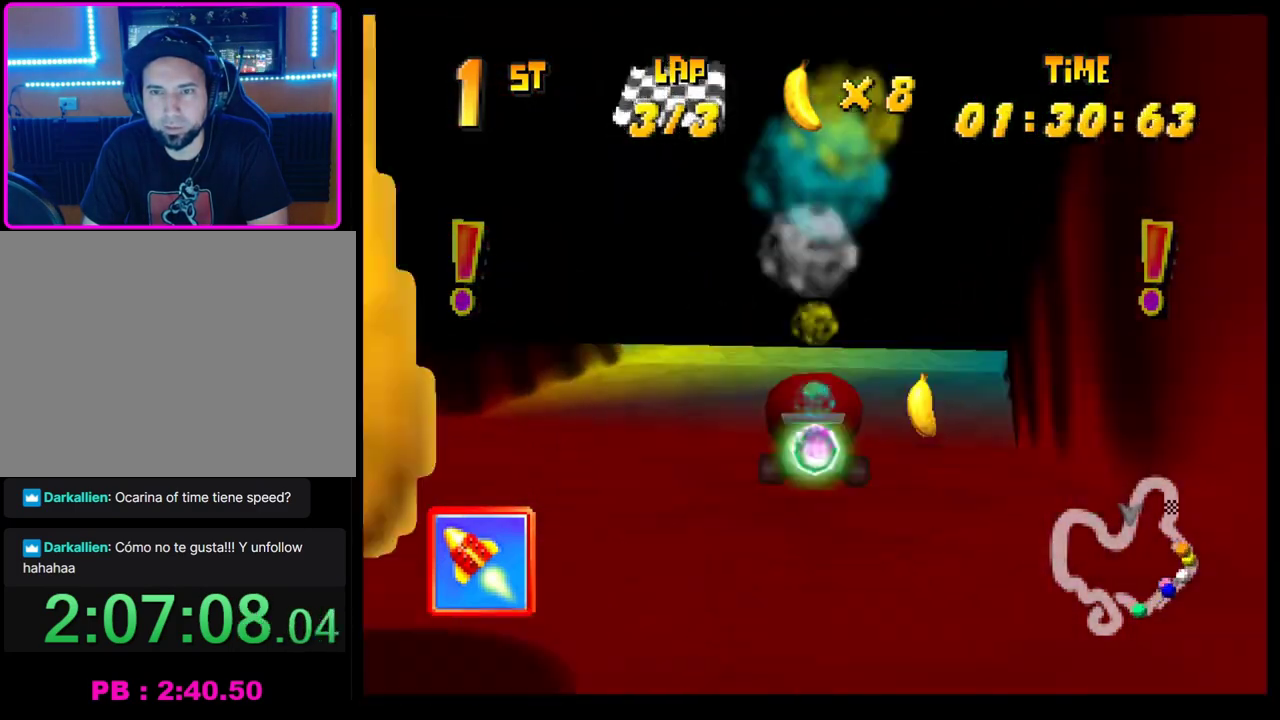
{"buttons": ["CROSS"], "left_stick": "right", "events": [[33, "CROSS", "up"], [100, "CROSS", "down"], [200, "CROSS", "up"], [283, "CROSS", "down"], [317, "left_stick", "center"], [367, "CROSS", "up"], [383, "left_stick", "down-right"], [433, "CROSS", "down"], [483, "left_stick", "right"]]}
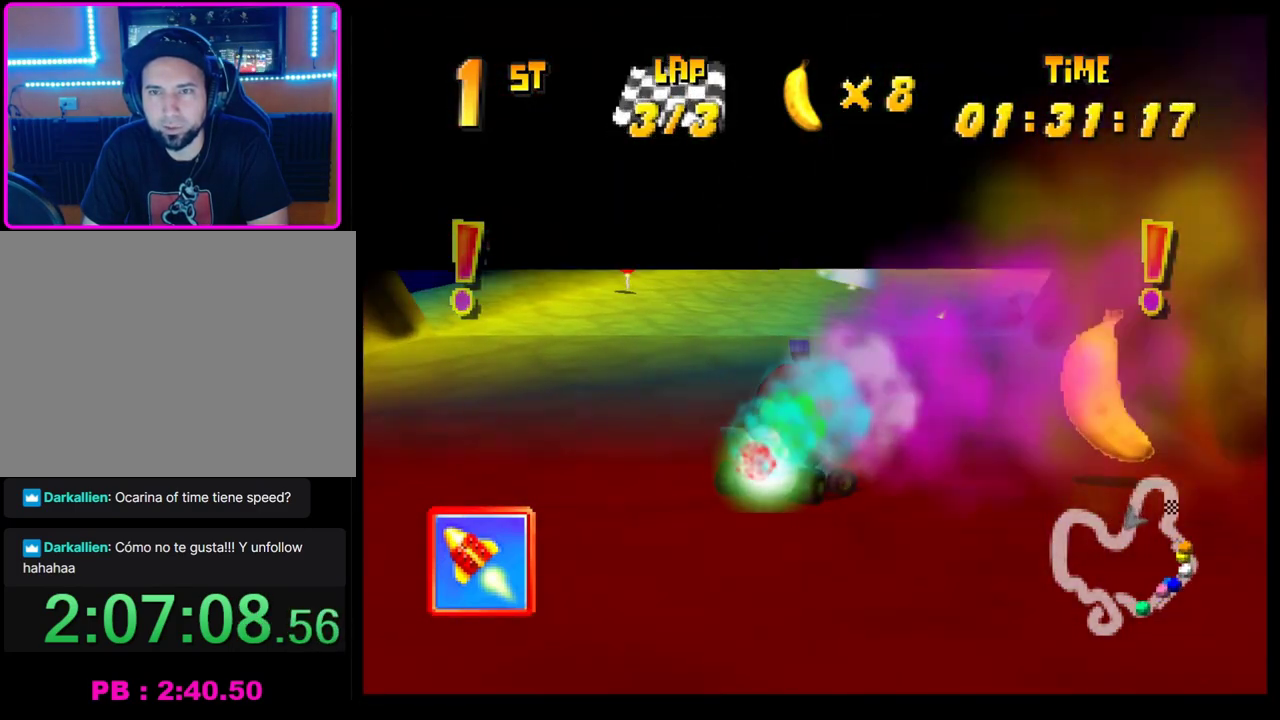
{"buttons": ["CROSS", "R1"], "left_stick": "right", "events": [[50, "CROSS", "up"], [117, "CROSS", "down"], [150, "left_stick", "center"], [183, "CROSS", "up"], [283, "CROSS", "down"], [333, "left_stick", "right"], [367, "CROSS", "up"], [450, "CROSS", "down"], [483, "R1", "down"]]}
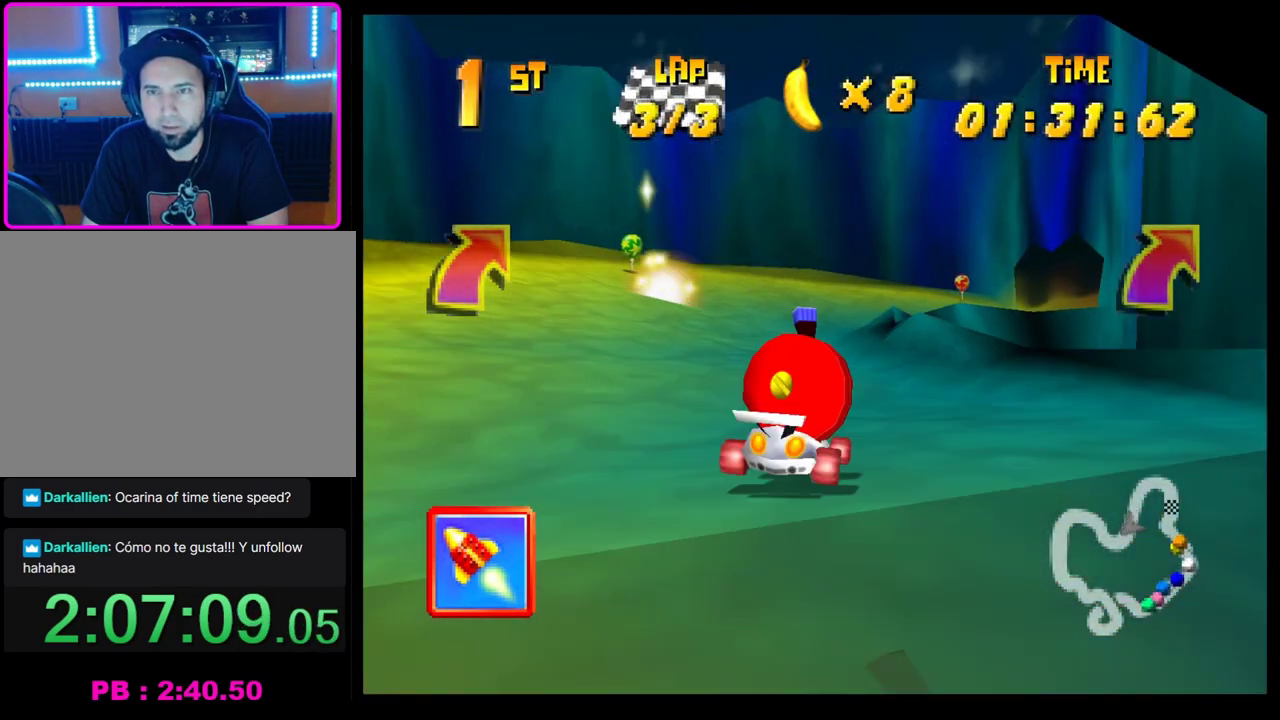
{"buttons": ["CROSS", "R1"], "left_stick": "right", "events": [[250, "left_stick", "center"], [383, "left_stick", "right"]]}
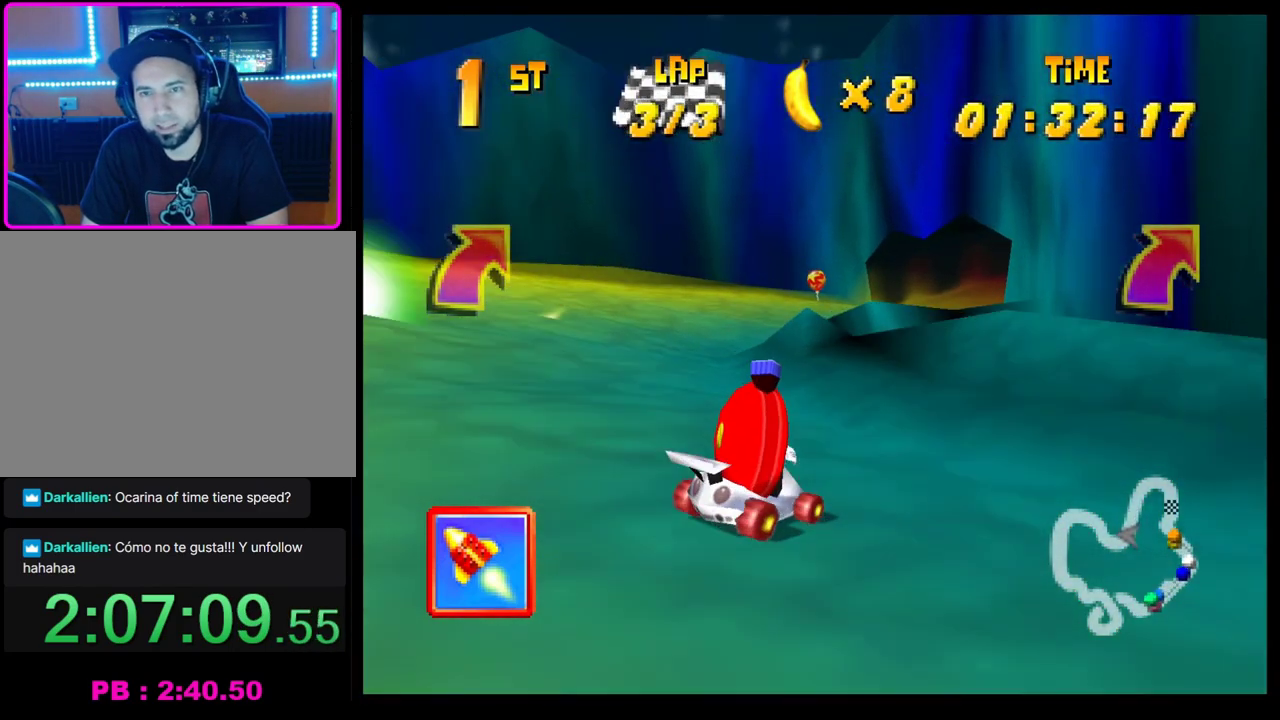
{"buttons": ["CROSS", "R1"], "left_stick": "right", "events": []}
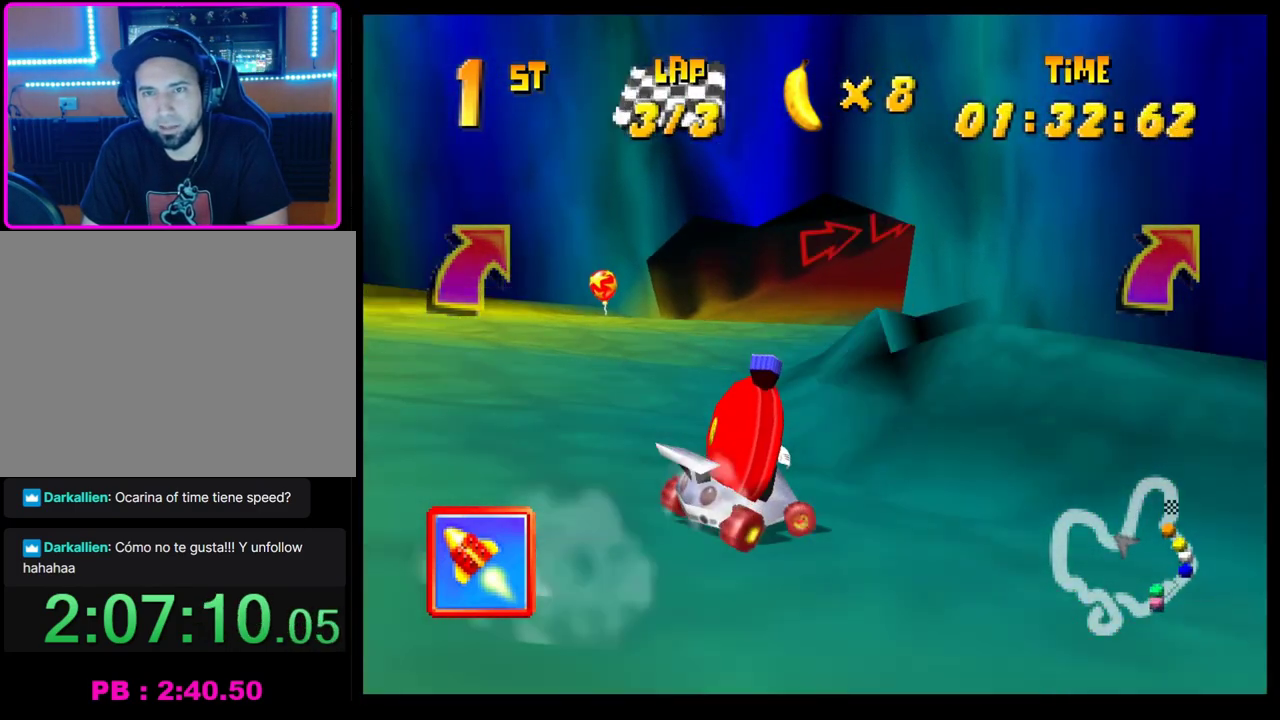
{"buttons": ["CROSS"], "left_stick": "center", "events": [[83, "CROSS", "up"], [83, "R1", "up"], [200, "CROSS", "down"], [250, "CROSS", "up"], [350, "CROSS", "down"], [417, "CROSS", "up"], [500, "CROSS", "down"], [500, "left_stick", "center"]]}
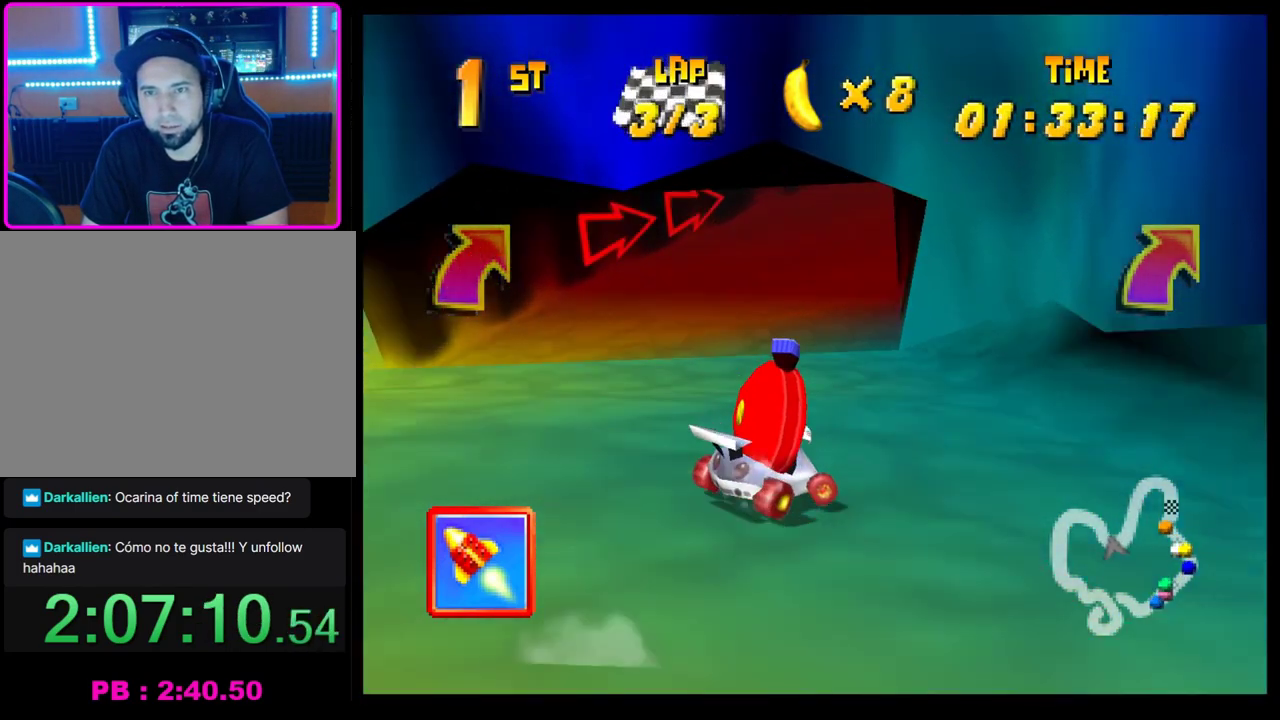
{"buttons": ["CROSS"], "left_stick": "center", "events": [[50, "left_stick", "right"], [100, "CROSS", "up"], [183, "CROSS", "down"], [200, "left_stick", "center"], [250, "CROSS", "up"], [350, "CROSS", "down"], [383, "left_stick", "right"], [417, "CROSS", "up"], [500, "CROSS", "down"], [500, "left_stick", "center"]]}
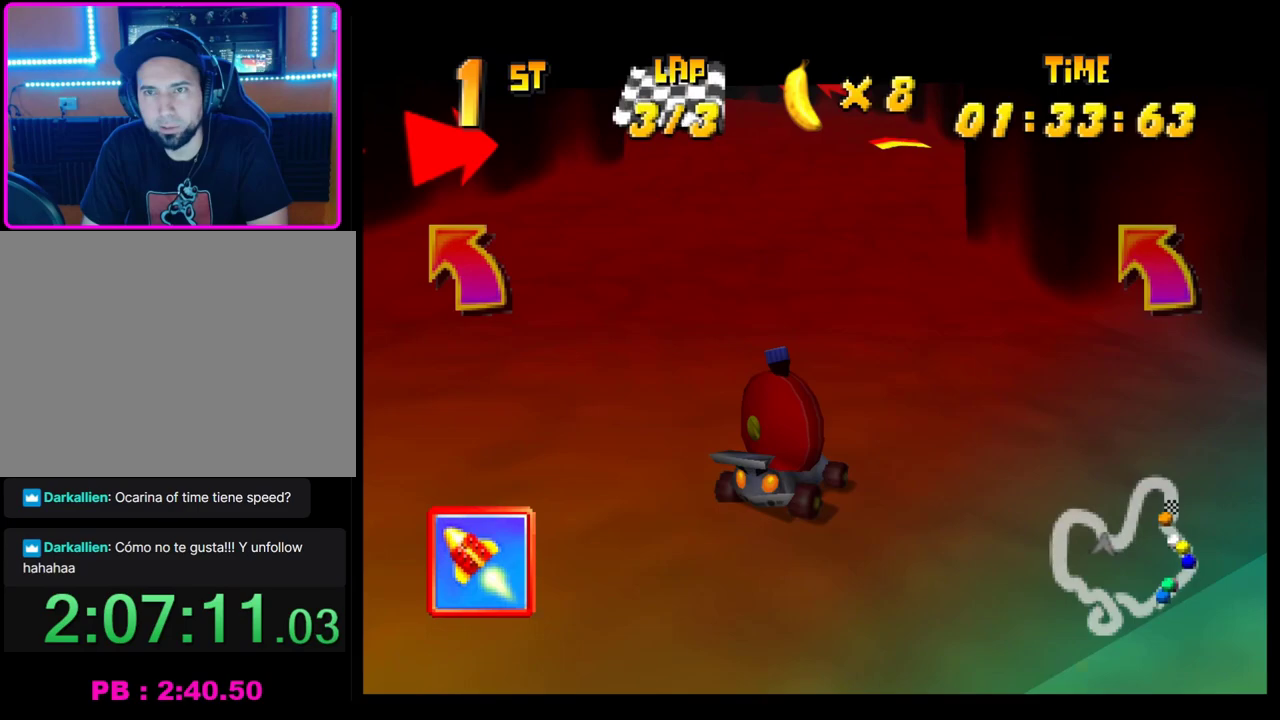
{"buttons": ["CROSS", "R1"], "left_stick": "right", "events": [[50, "left_stick", "left"], [117, "R1", "down"], [217, "left_stick", "right"]]}